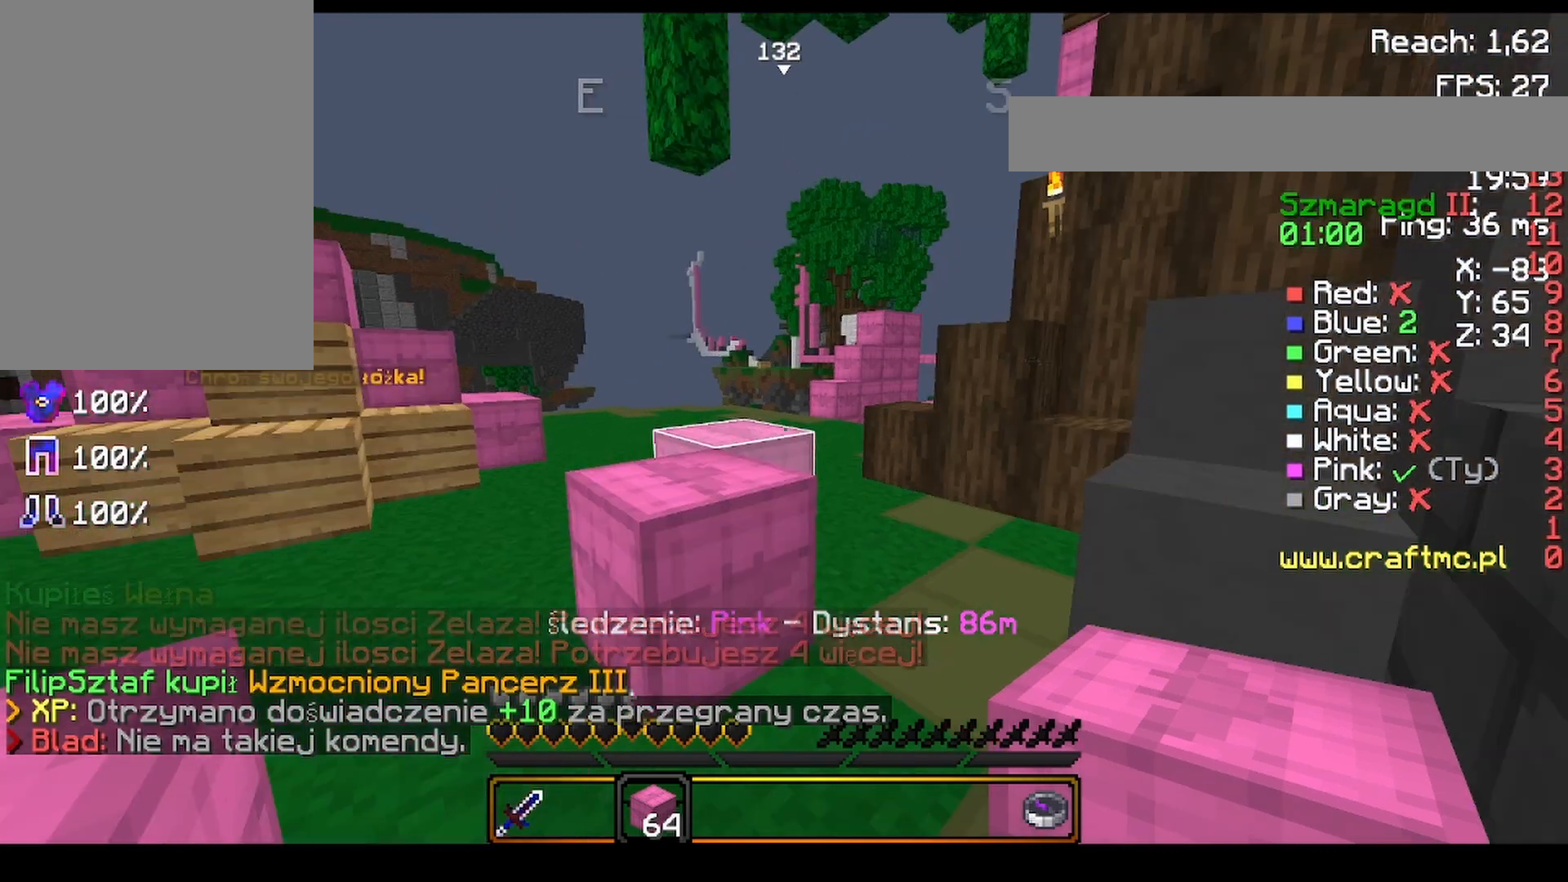
Gameplay with keyboard and mouse; each line is a JSON object with the keys and mouse buttons held at the frame after it. "events" lists presses ("down") and releases ("up") of "a", "d", "s", "space", "w", "mouse_left" and "mouse_right" between this image and that frame as [ms after this image, input, new state], when the widget could be followed in between. "mouse_left", "mouse_right" = the "left", "right" buttons of the "mouse" list. No other keys are recorded. Fast repeated clicks can show as one long hold. Mouse movement is not recorded.
{"keys": ["w"], "mouse": [], "events": [[80, "w", "down"], [200, "space", "down"], [480, "space", "up"]]}
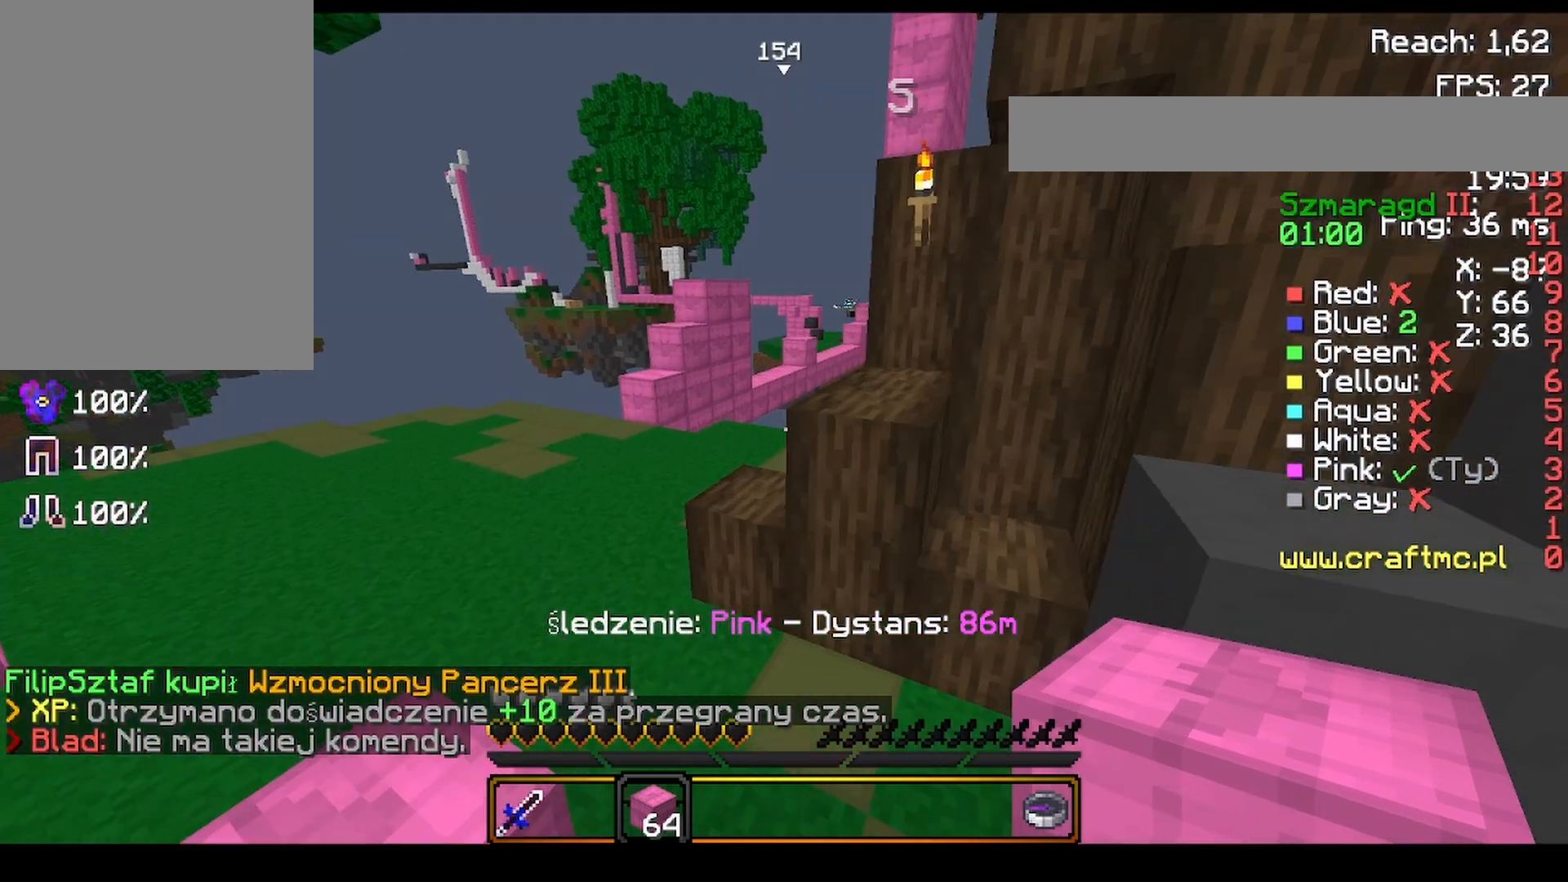
{"keys": ["a", "w"], "mouse": [], "events": [[160, "a", "down"]]}
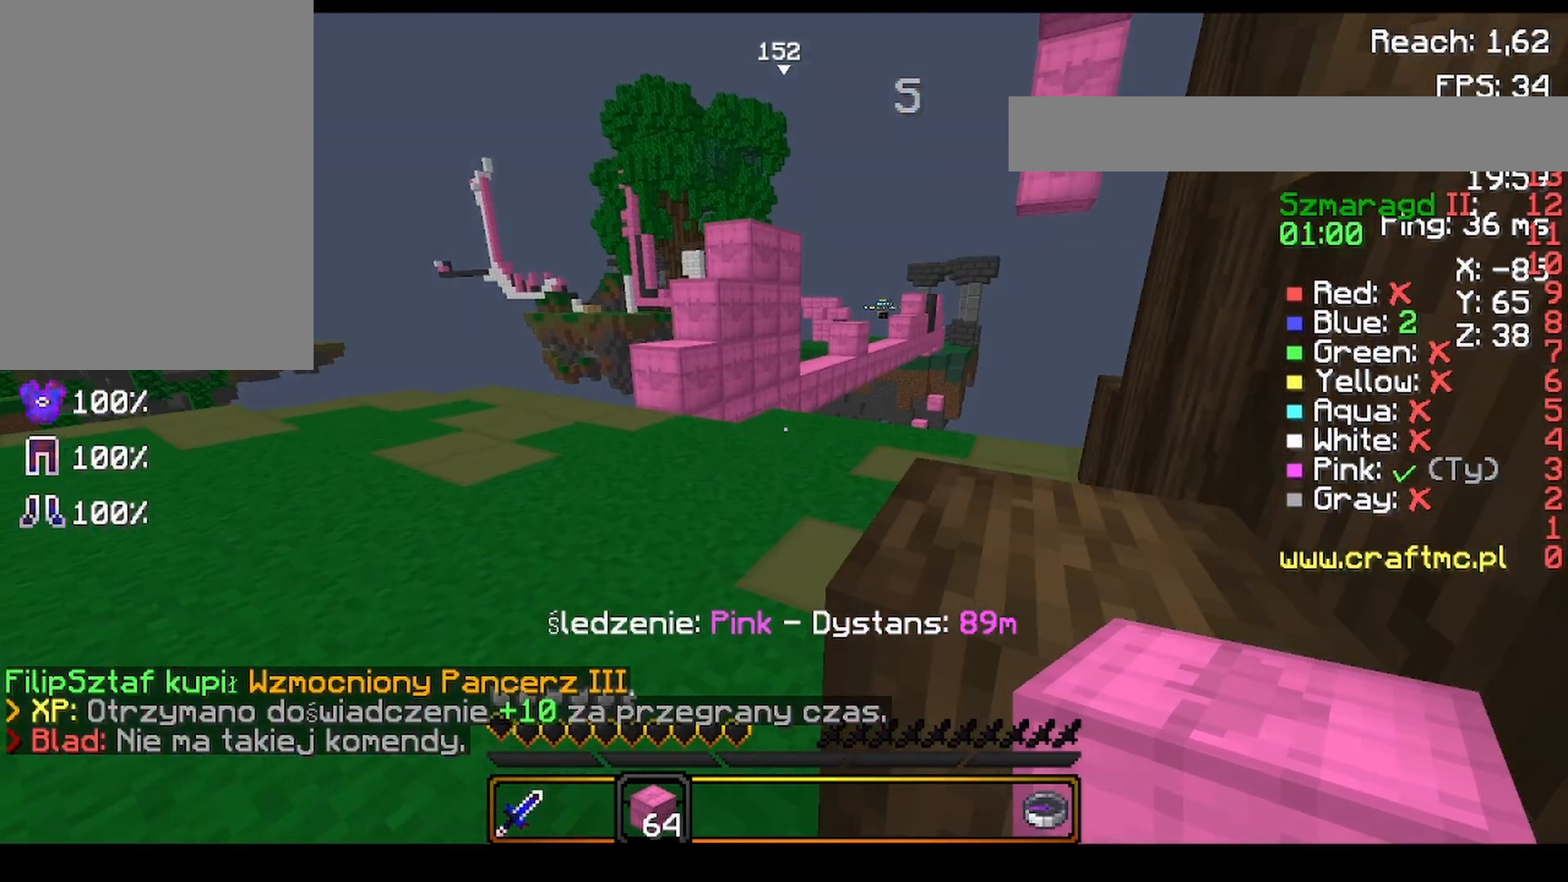
{"keys": ["a", "w"], "mouse": [], "events": []}
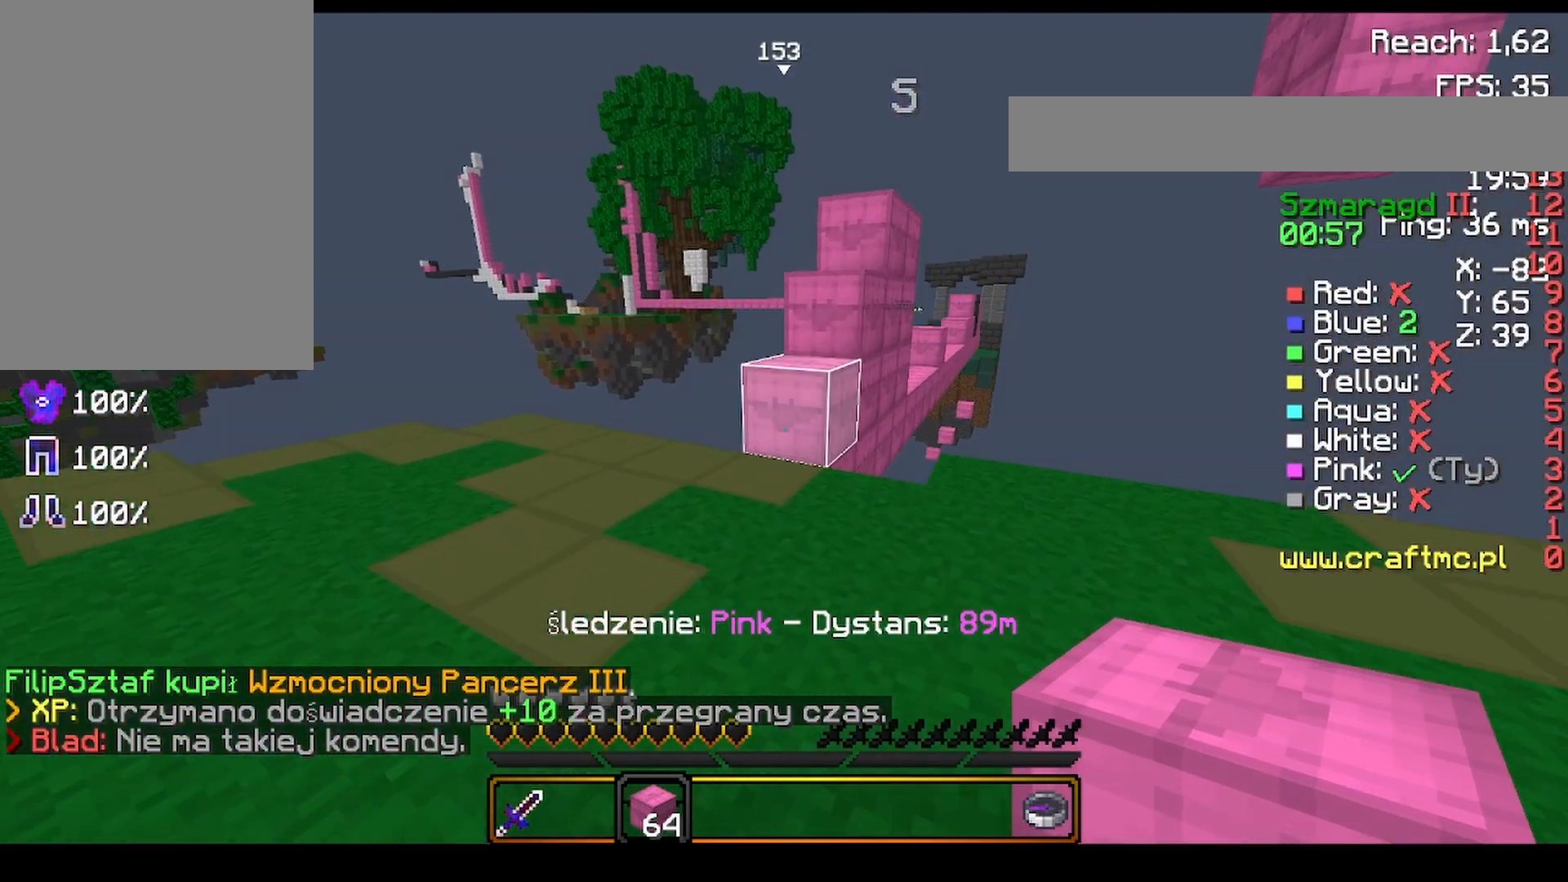
{"keys": ["w"], "mouse": [], "events": [[240, "a", "up"]]}
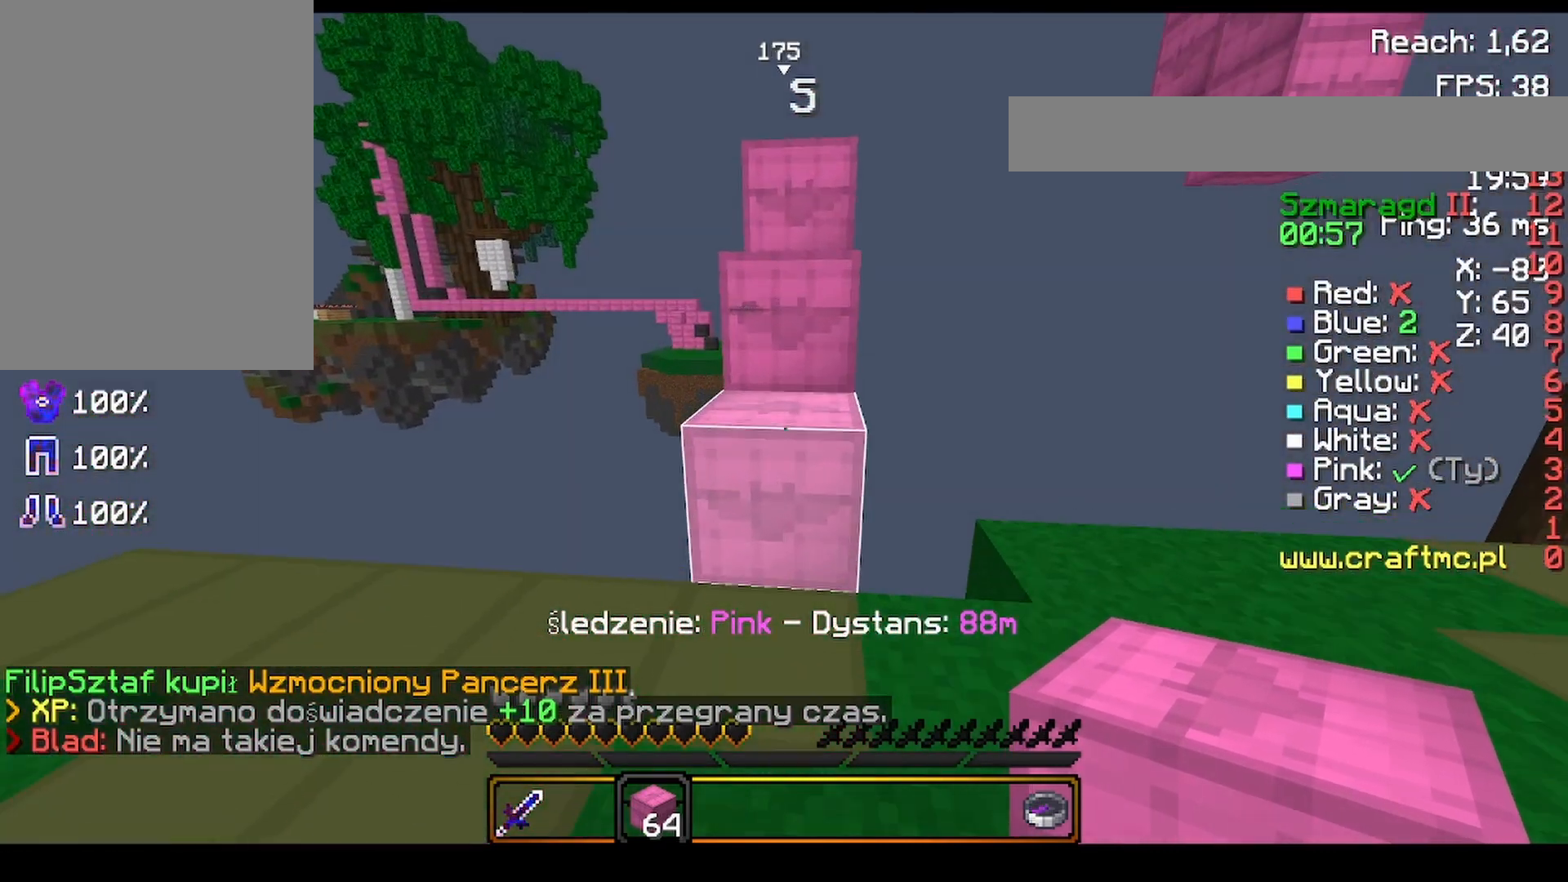
{"keys": ["w"], "mouse": [], "events": [[200, "space", "down"], [360, "space", "up"]]}
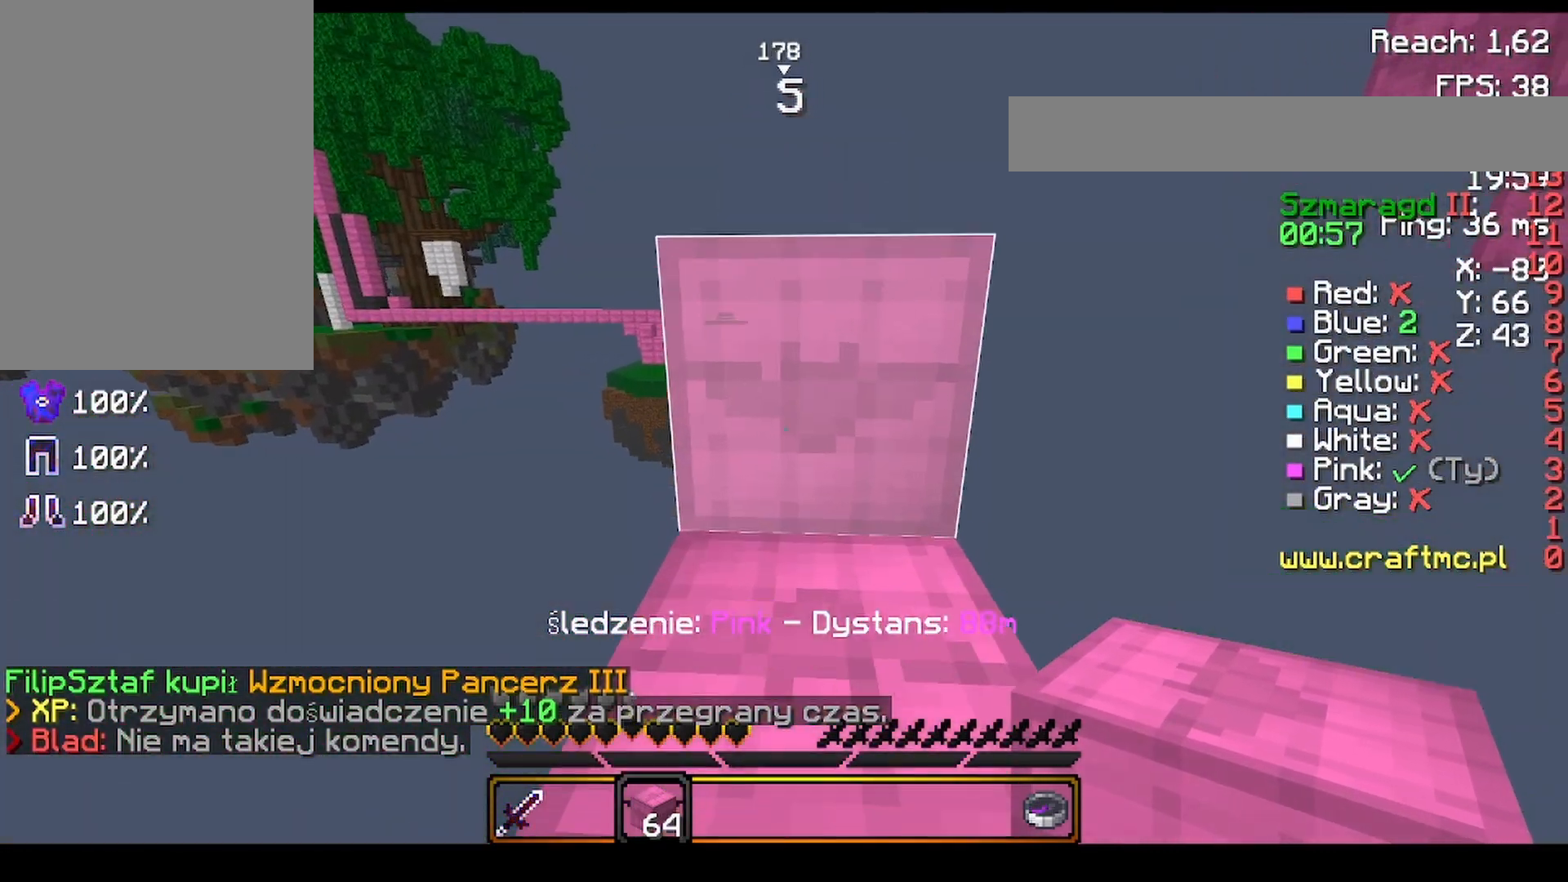
{"keys": ["w"], "mouse": [], "events": [[120, "space", "down"], [280, "space", "up"]]}
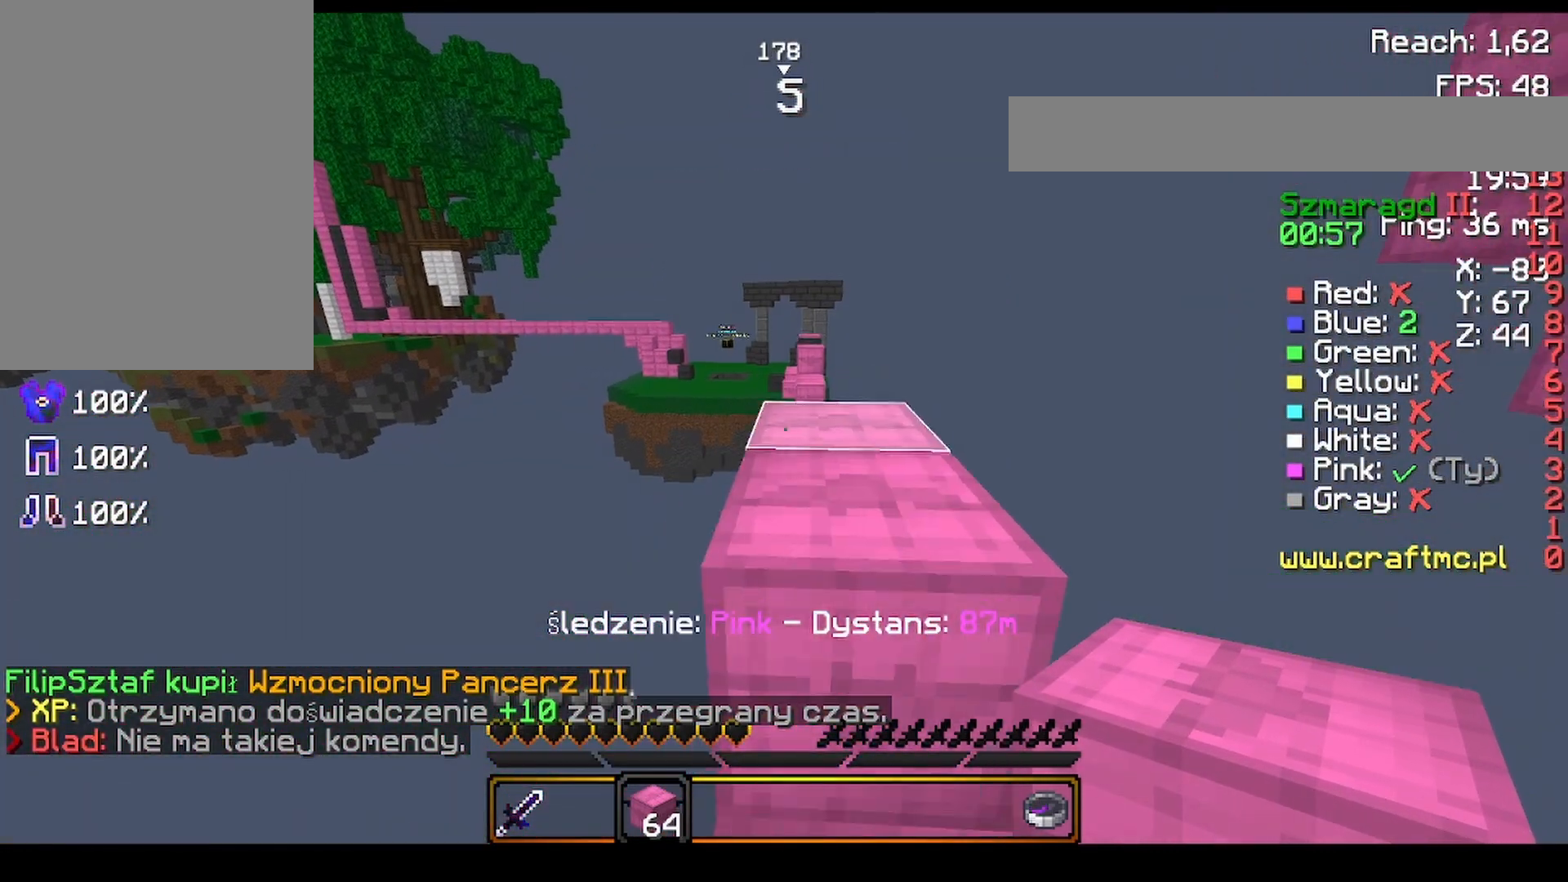
{"keys": ["w"], "mouse": [], "events": [[80, "space", "down"], [240, "space", "up"]]}
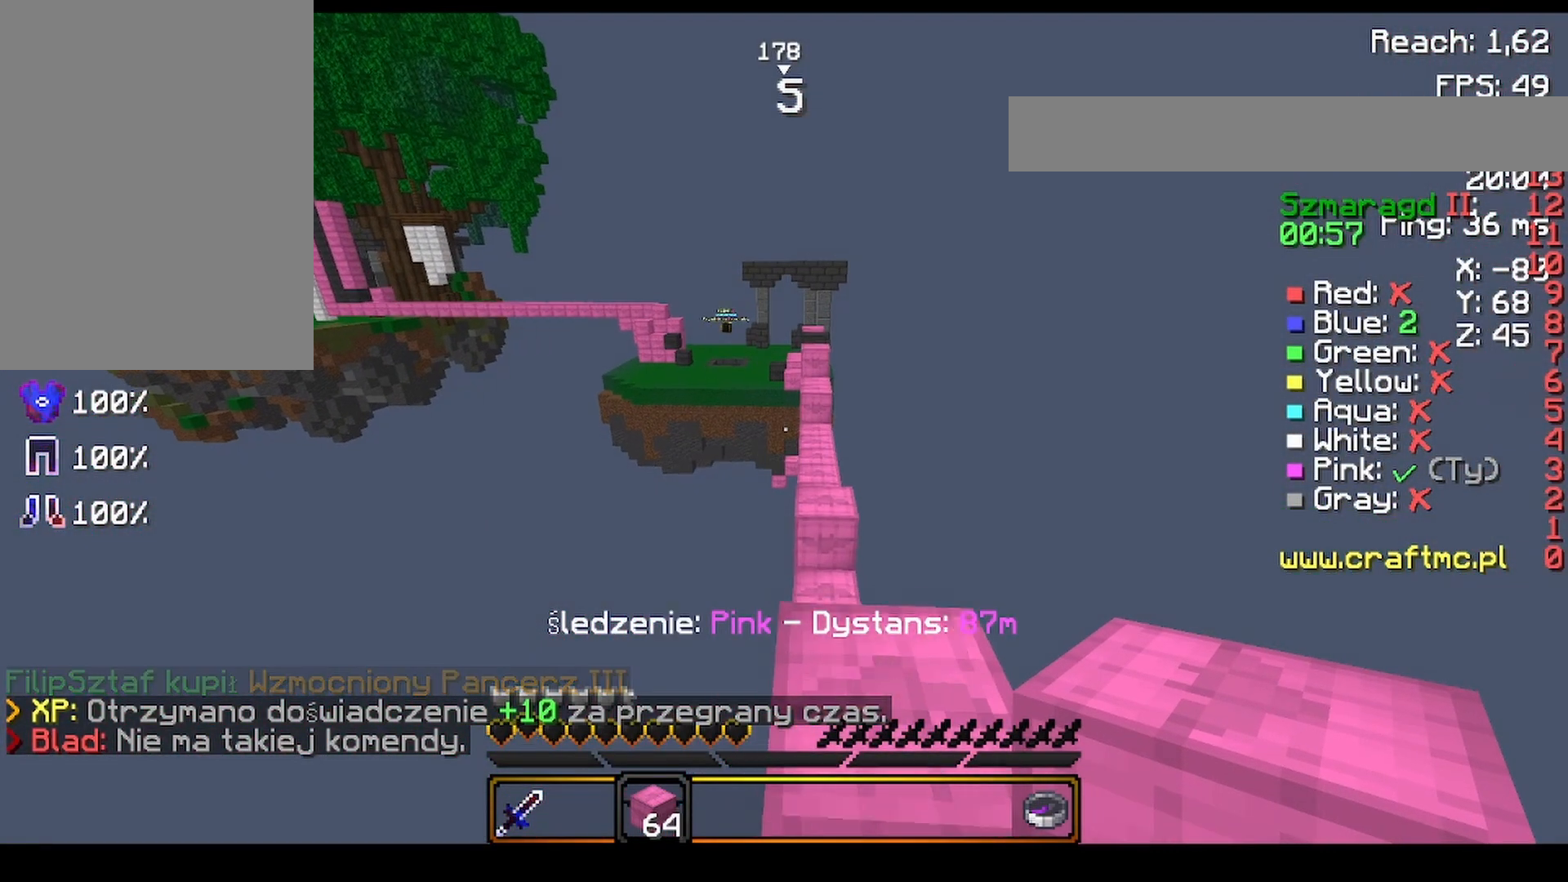
{"keys": ["space"], "mouse": [], "events": [[280, "space", "down"], [400, "w", "up"]]}
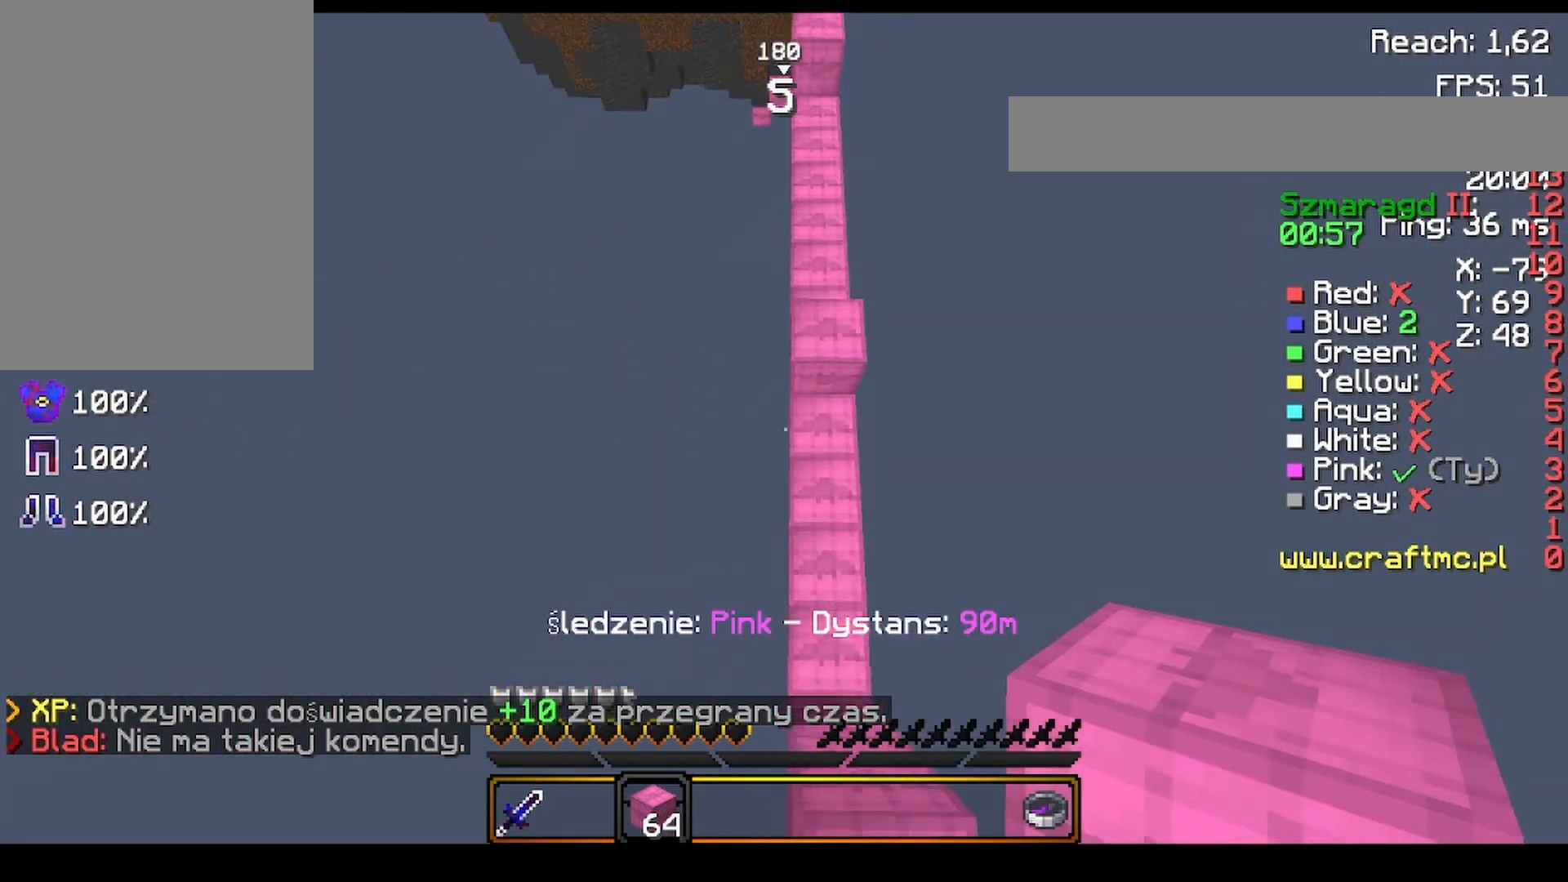
{"keys": ["space", "w"], "mouse": ["right"], "events": [[80, "d", "down"], [280, "w", "down"], [360, "d", "up"], [480, "mouse_right", "down"]]}
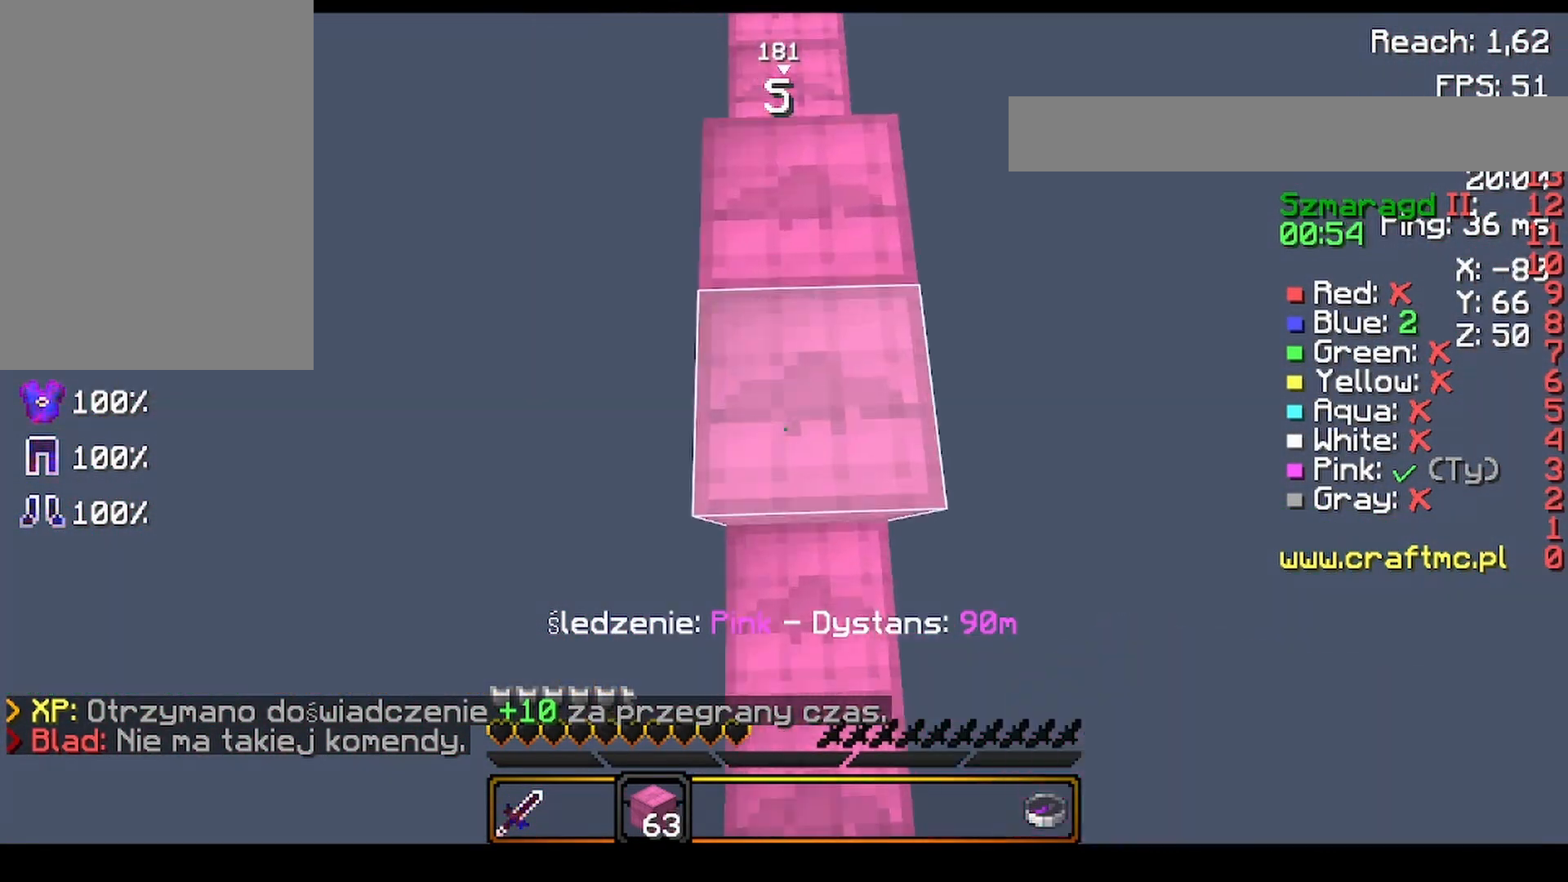
{"keys": ["space", "w"], "mouse": [], "events": [[40, "mouse_right", "up"]]}
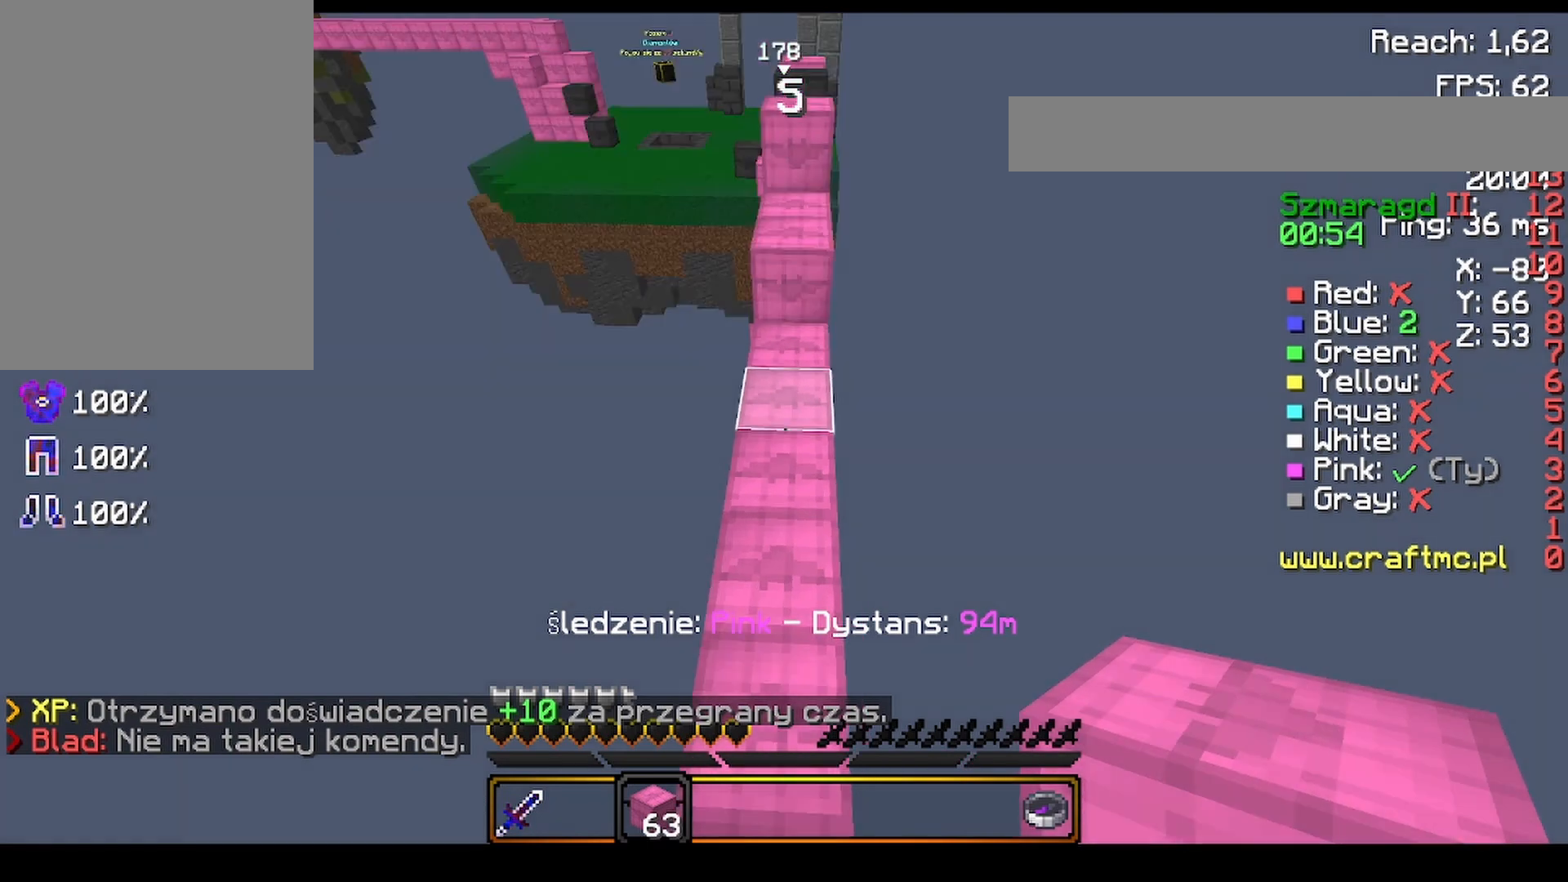
{"keys": ["space", "w"], "mouse": [], "events": []}
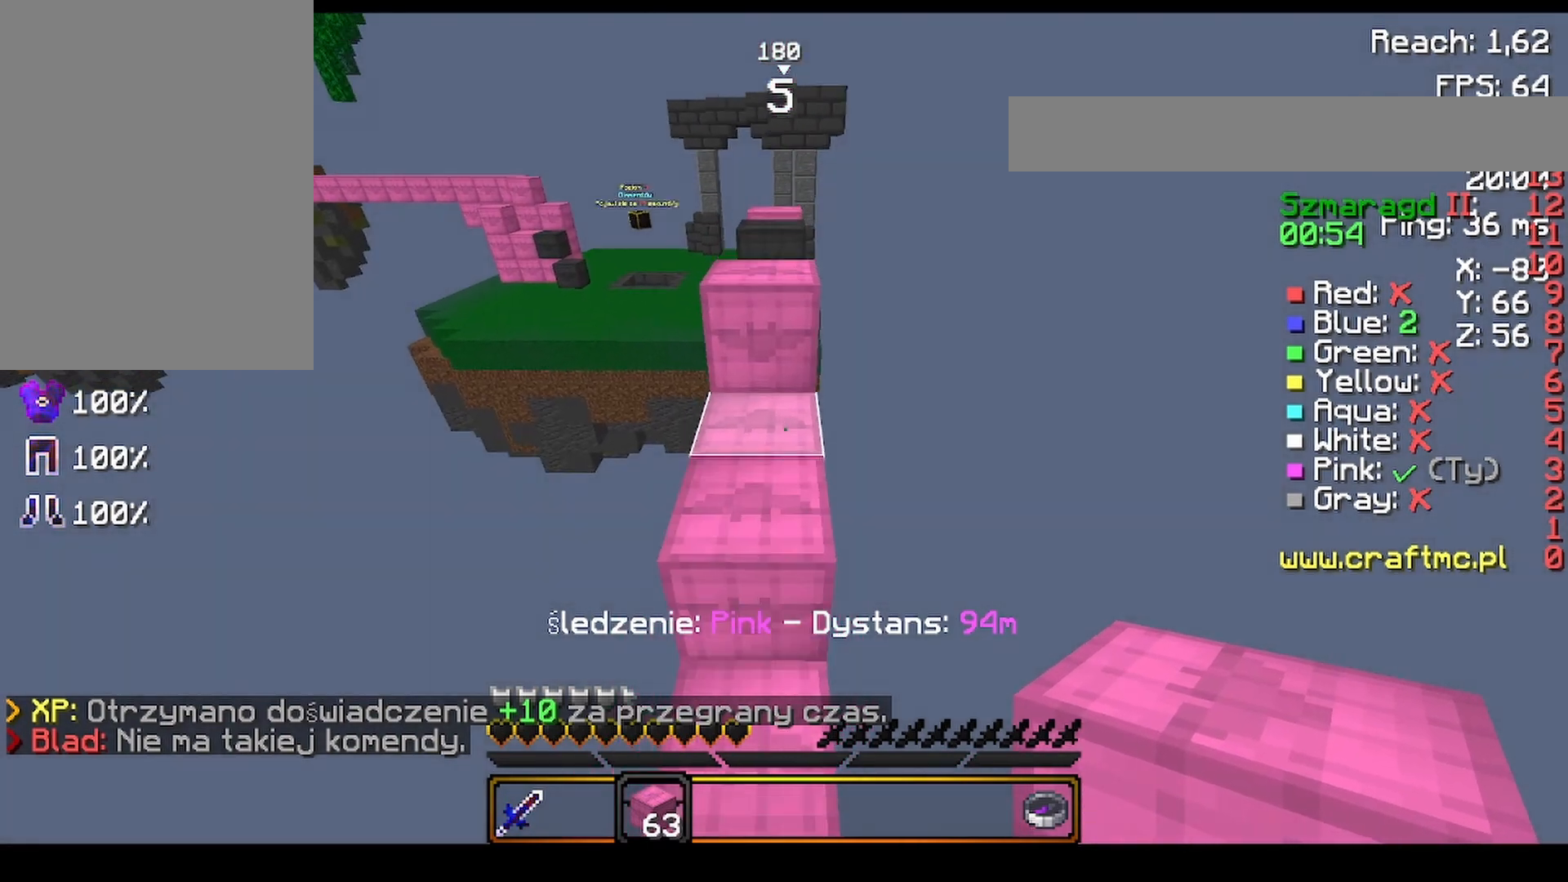
{"keys": ["space", "w"], "mouse": [], "events": []}
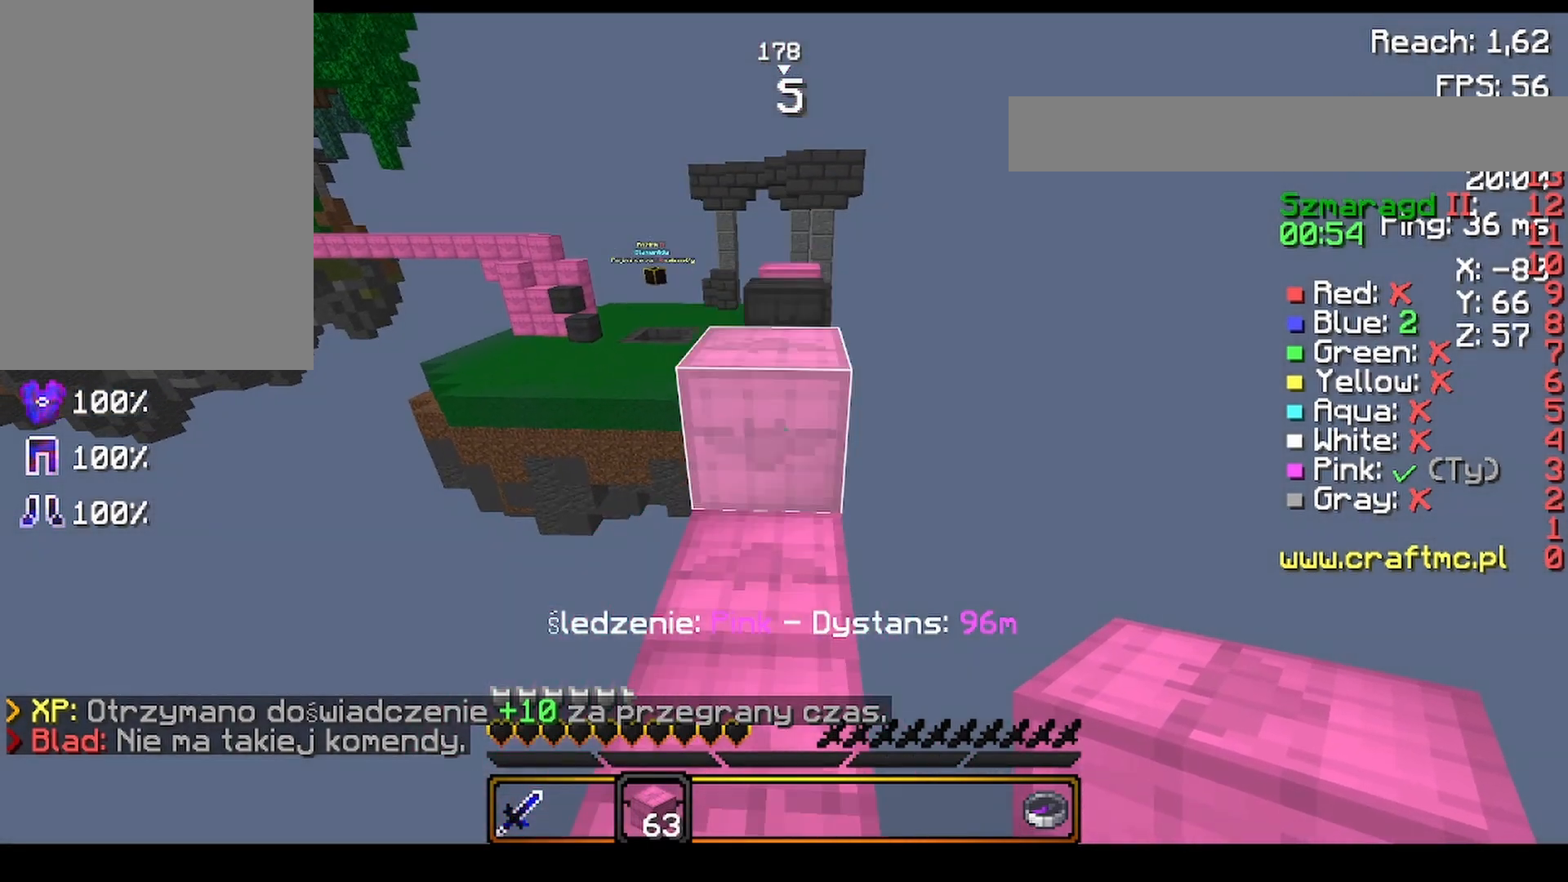
{"keys": ["space", "w"], "mouse": [], "events": []}
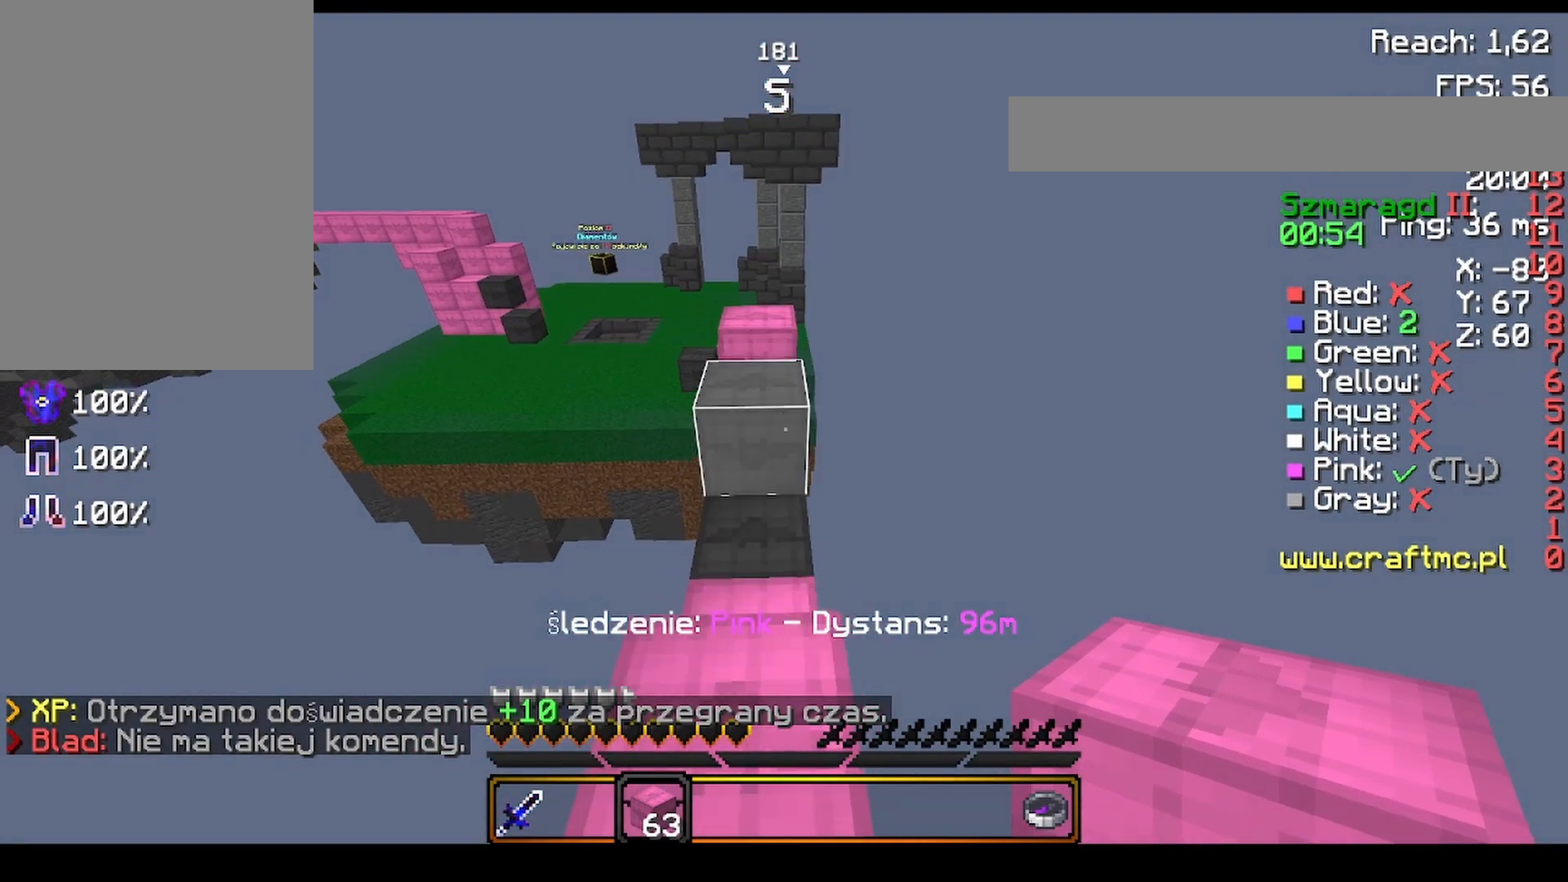
{"keys": ["space", "w"], "mouse": [], "events": []}
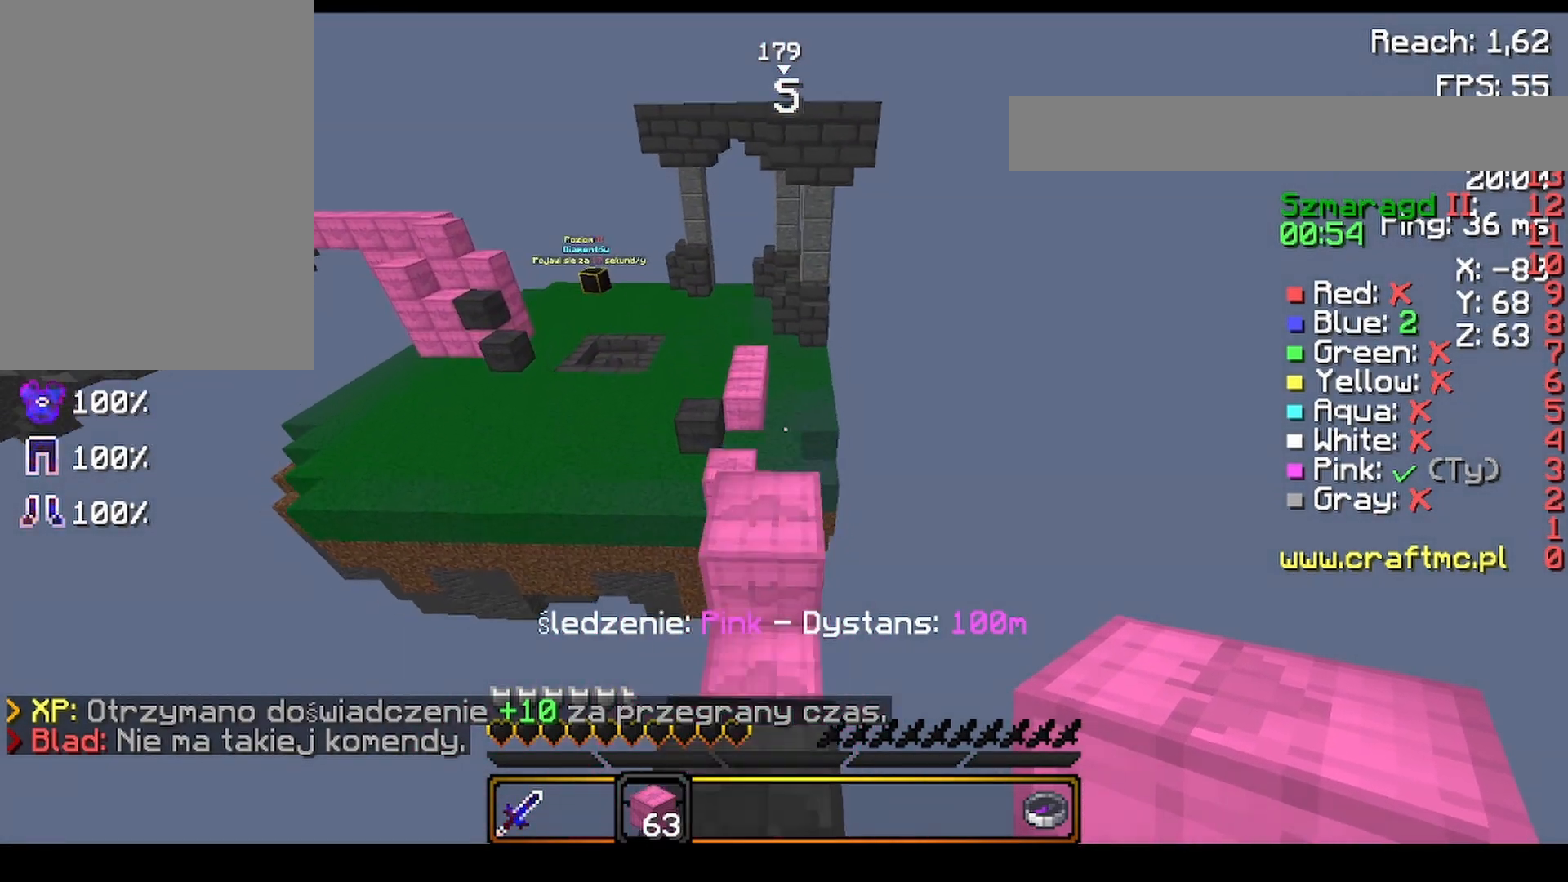
{"keys": ["space", "w"], "mouse": [], "events": []}
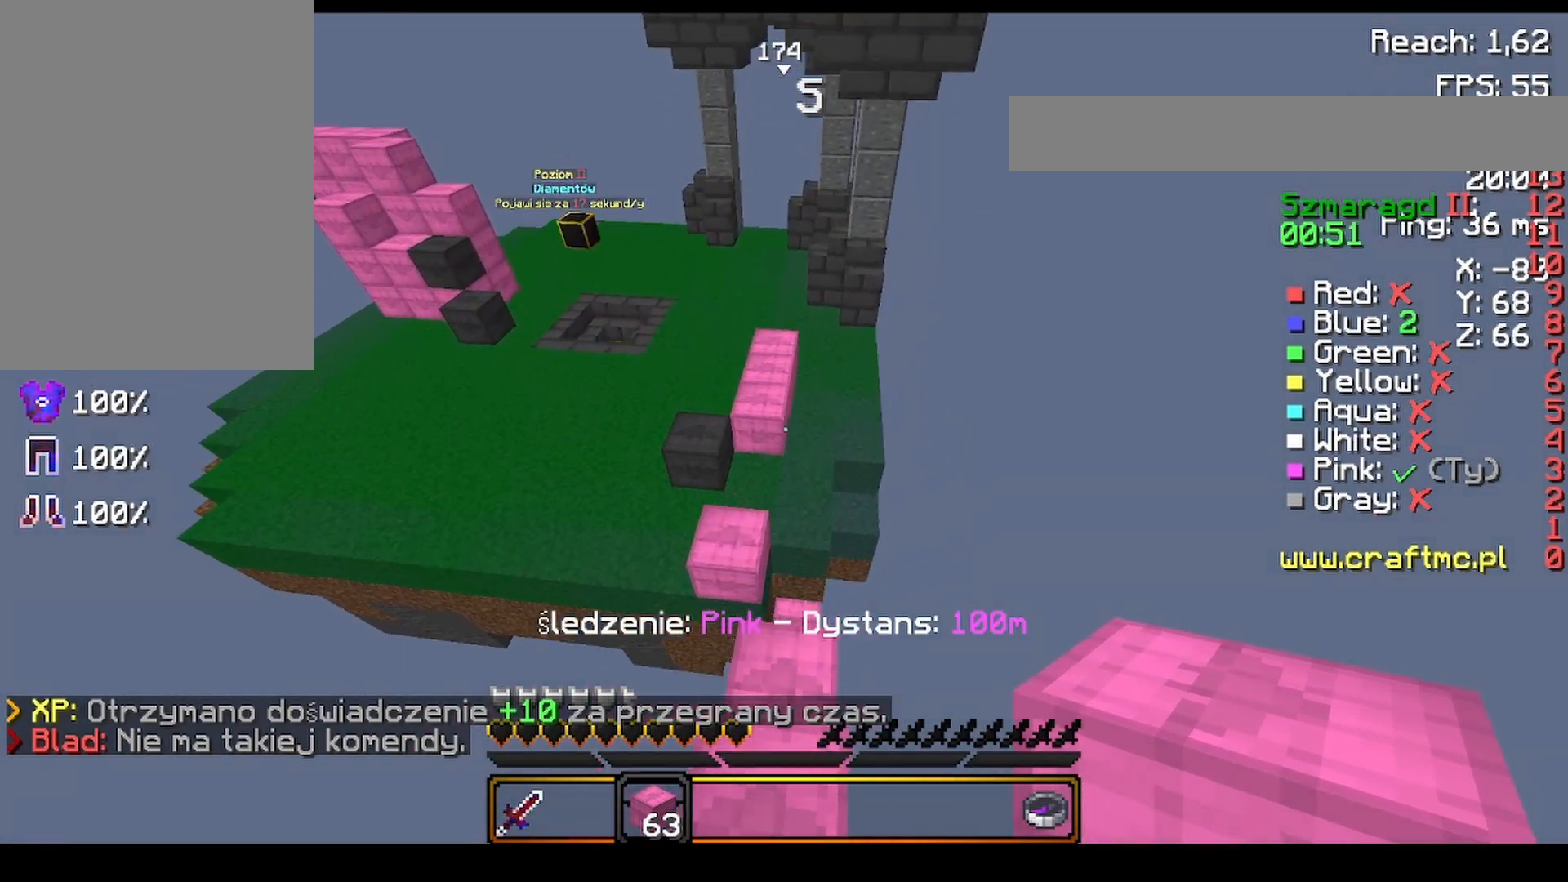
{"keys": ["space", "w"], "mouse": [], "events": []}
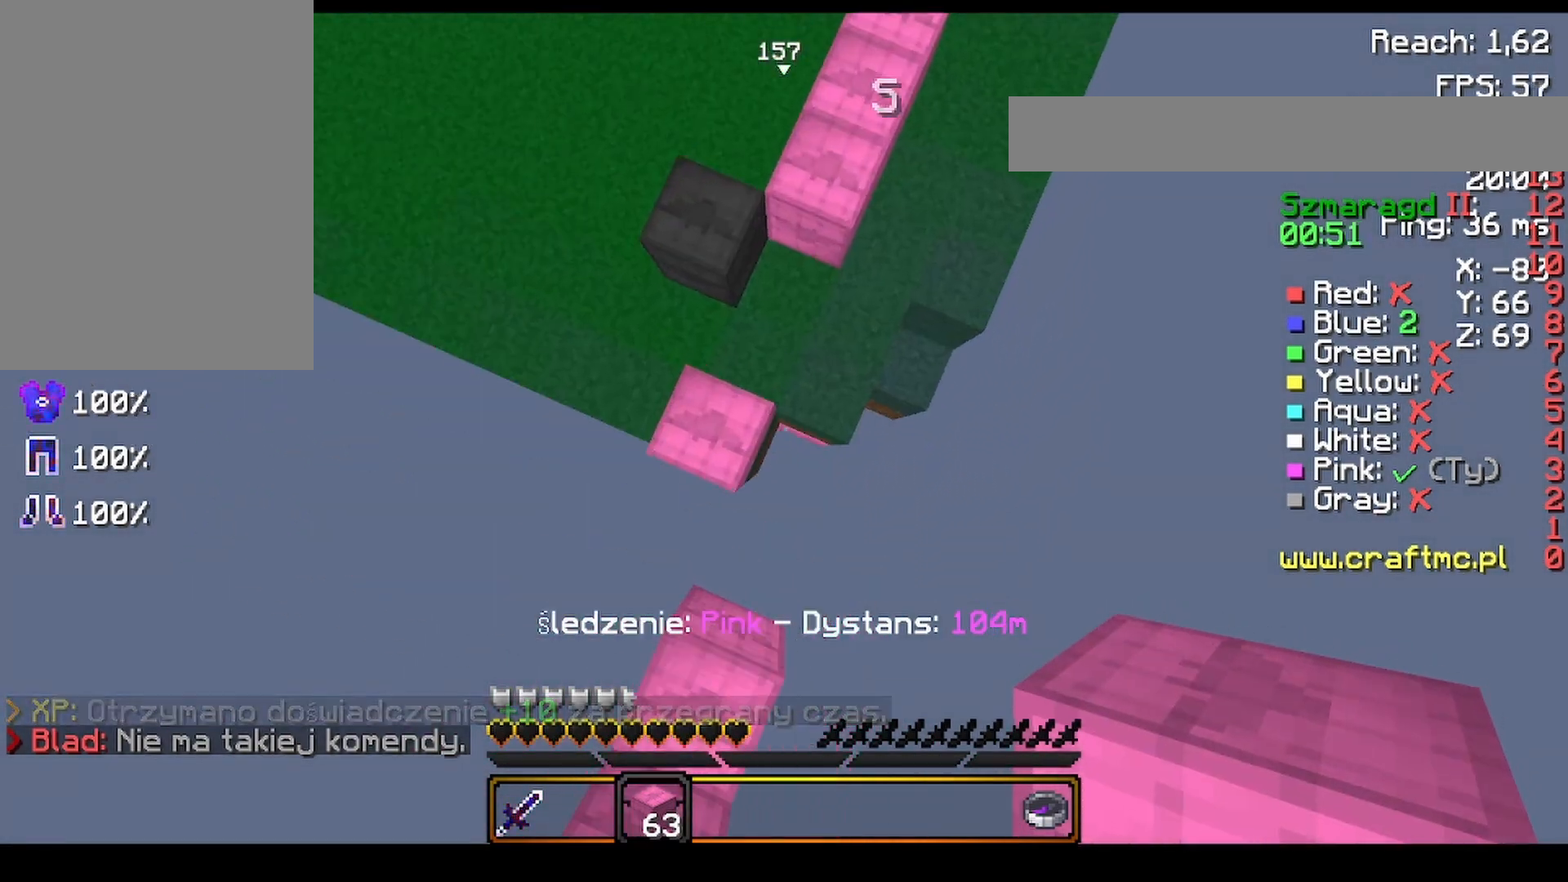
{"keys": ["space", "w"], "mouse": [], "events": []}
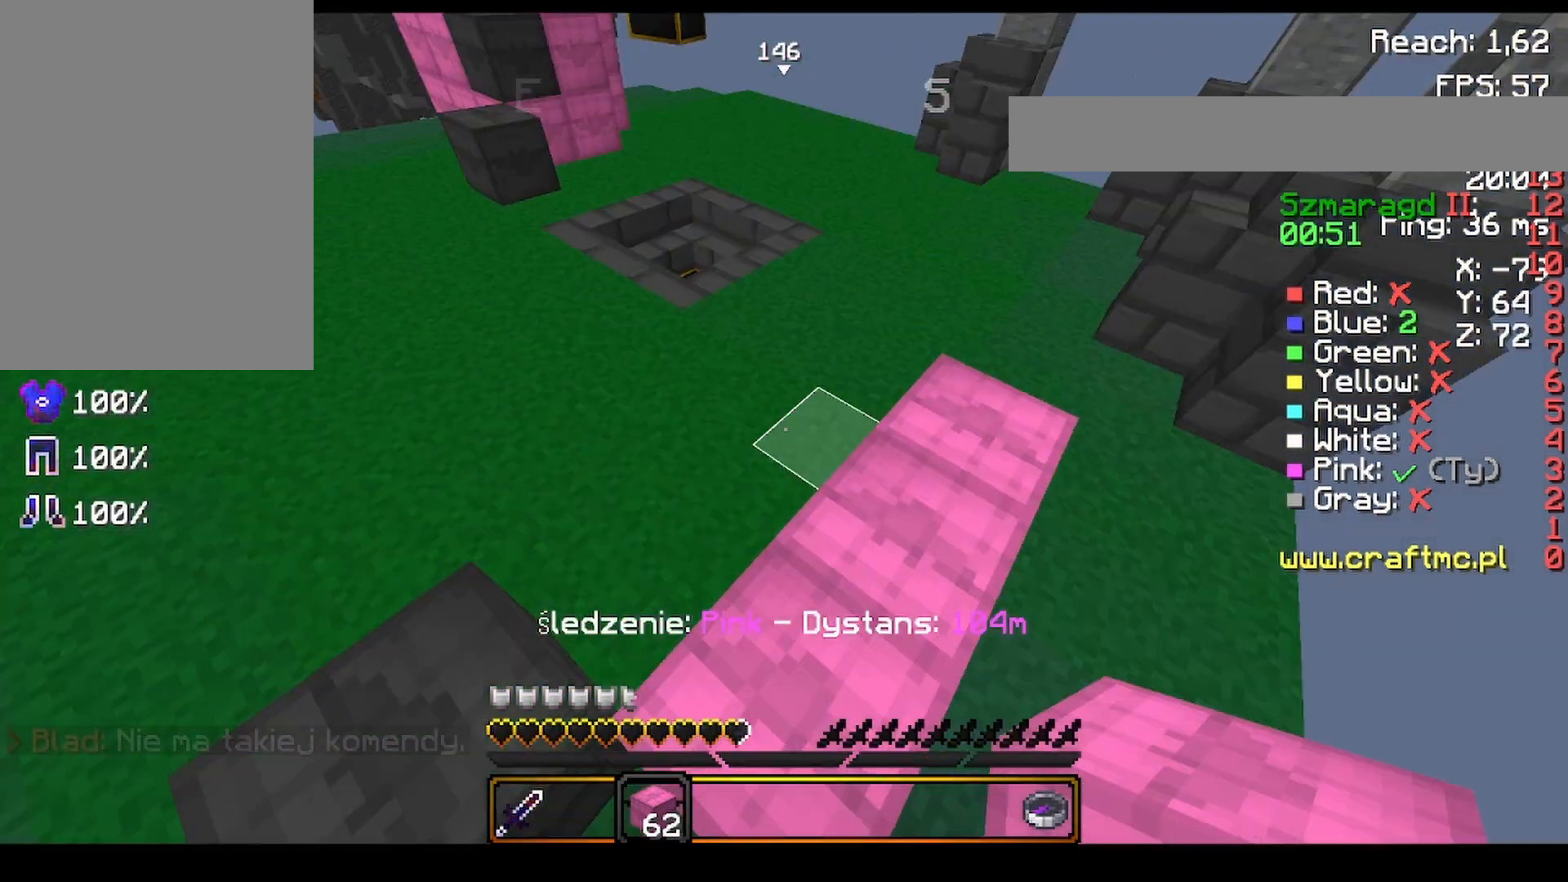
{"keys": ["space", "w"], "mouse": [], "events": [[400, "a", "down"], [480, "a", "up"]]}
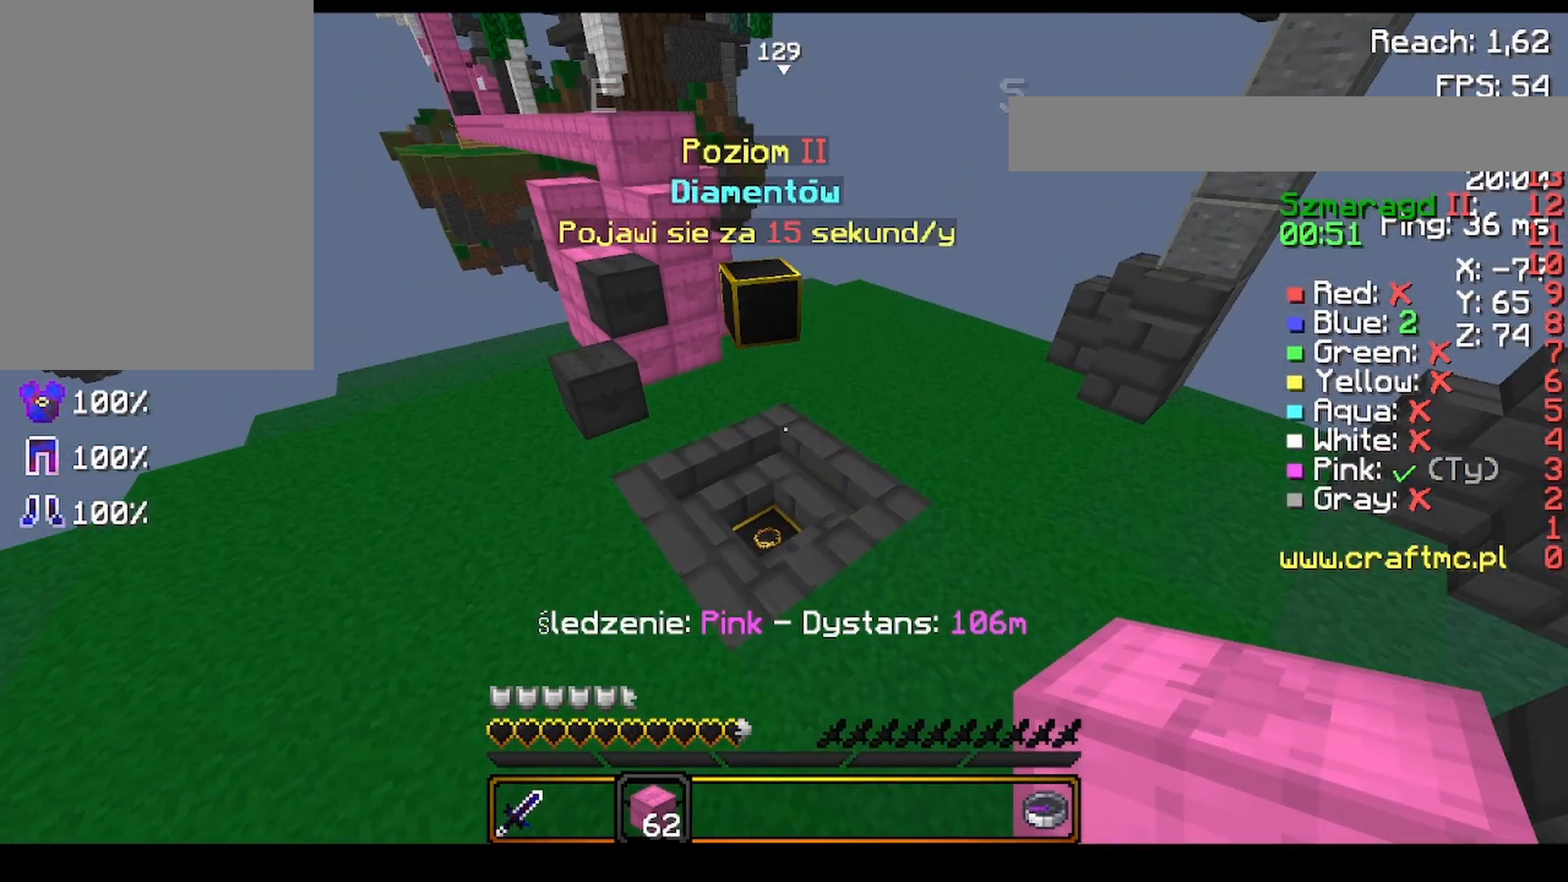
{"keys": ["d", "space", "w"], "mouse": [], "events": [[80, "d", "down"]]}
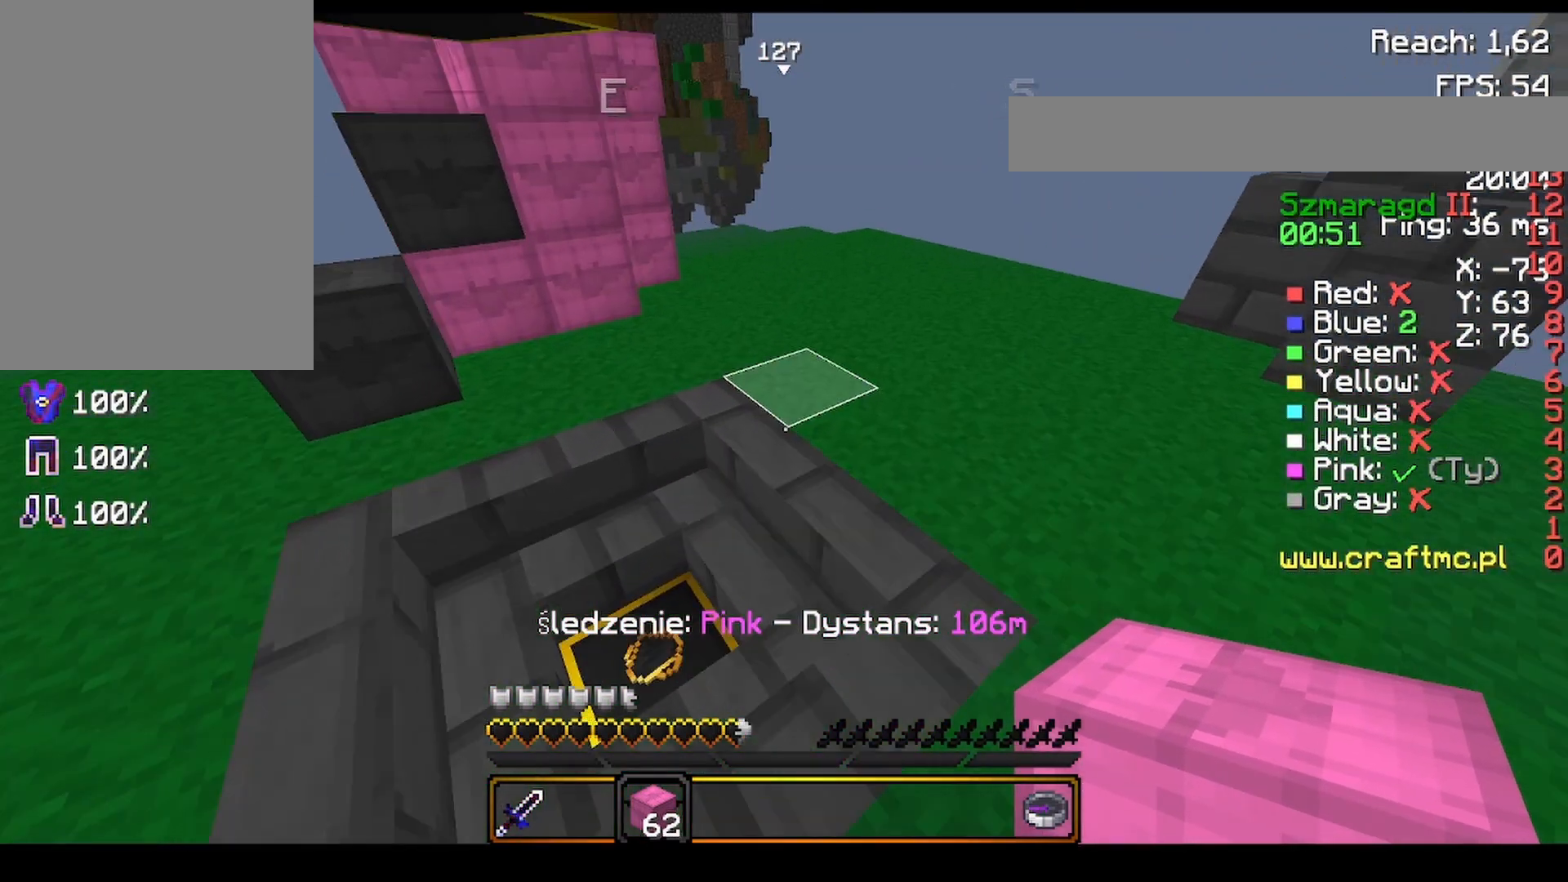
{"keys": ["a", "space", "w"], "mouse": ["right"], "events": [[120, "d", "up"], [360, "a", "down"], [360, "mouse_right", "down"]]}